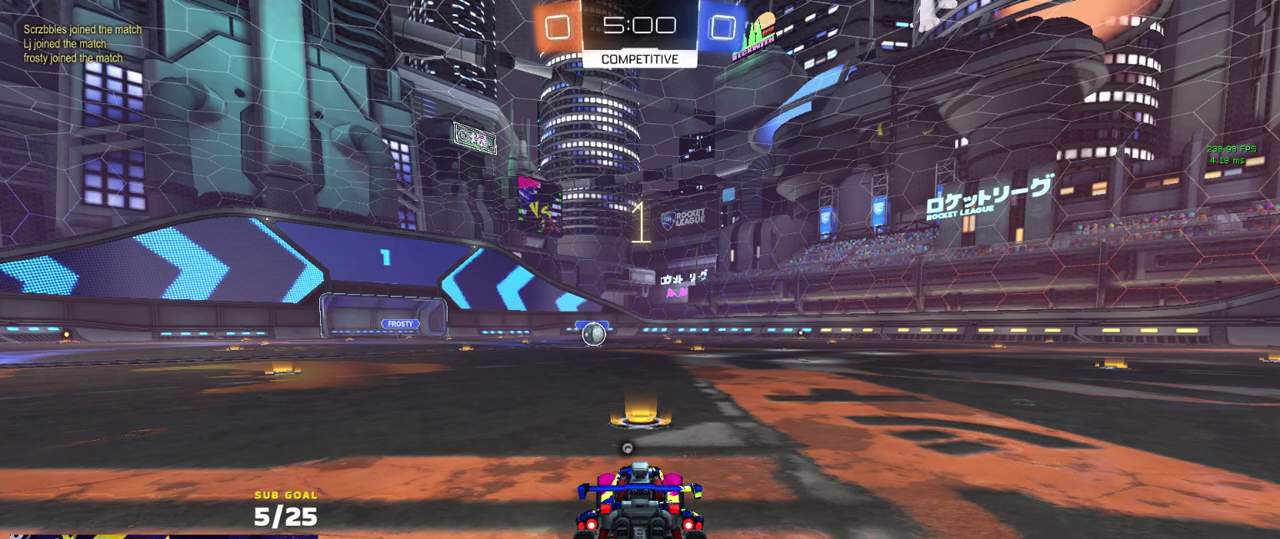
Gameplay with a controller (Xbox layout); each line is a JSON object with the inputs held at the frame after it. "events" lists button and stick changes between this image and that frame as [ms after this image, input, new state], when the widget could be followed in between.
{"buttons": ["R2"], "left_stick": "center", "right_stick": "center", "events": [[200, "R2", "down"]]}
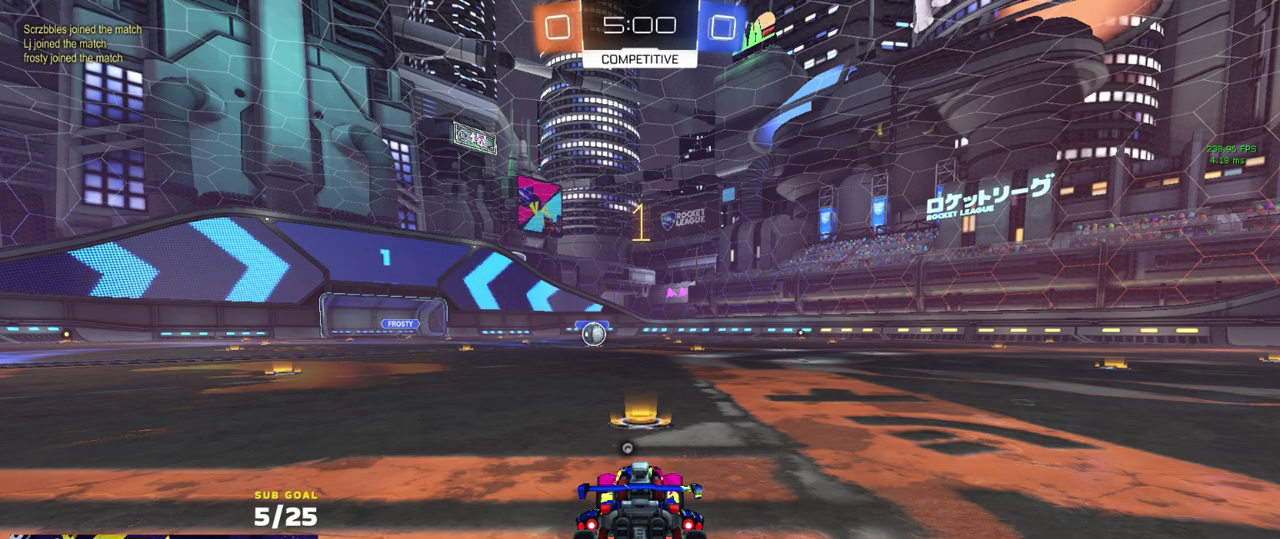
{"buttons": ["R1", "R2"], "left_stick": "center", "right_stick": "center", "events": [[33, "SELECT", "down"], [117, "SELECT", "up"], [317, "R1", "down"], [383, "left_stick", "up-left"], [417, "R2", "up"], [467, "left_stick", "center"], [483, "R2", "down"]]}
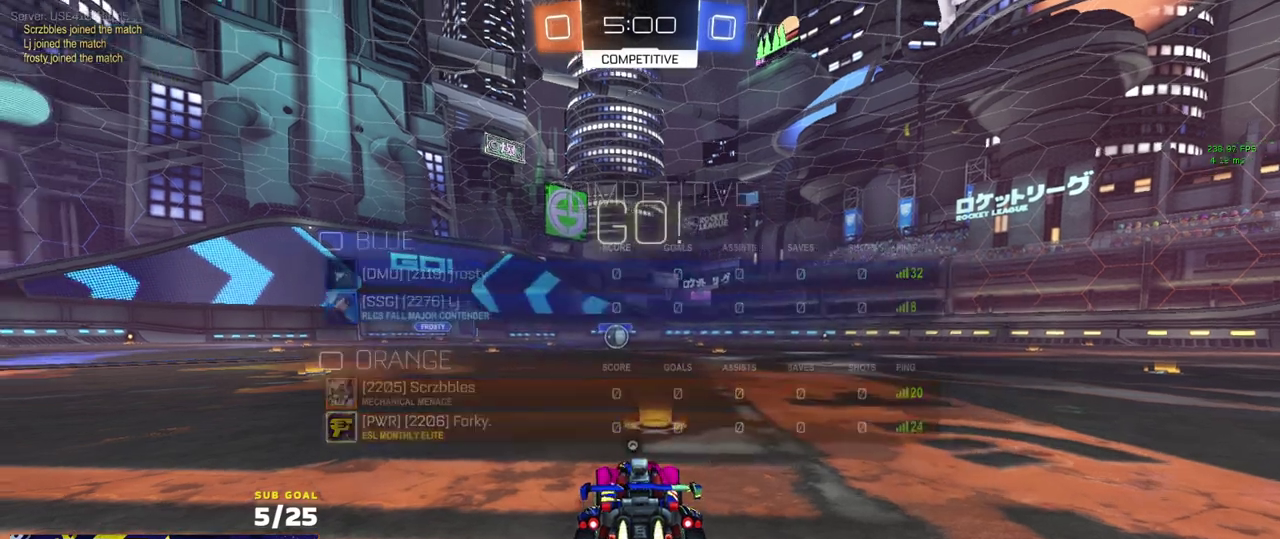
{"buttons": ["A", "R1", "R2", "L3"], "left_stick": "down-left", "right_stick": "center"}
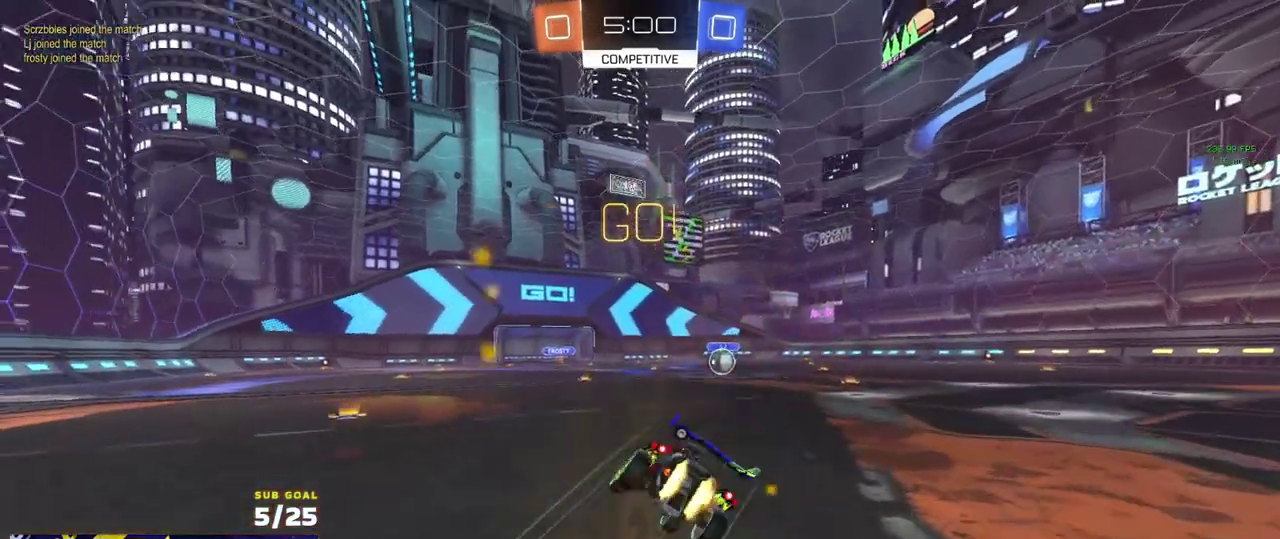
{"buttons": ["X", "R1", "R2", "L3"], "left_stick": "down-right", "right_stick": "center", "events": [[17, "A", "up"], [183, "left_stick", "down"], [200, "Y", "down"], [267, "left_stick", "down-right"], [283, "Y", "up"], [467, "X", "down"]]}
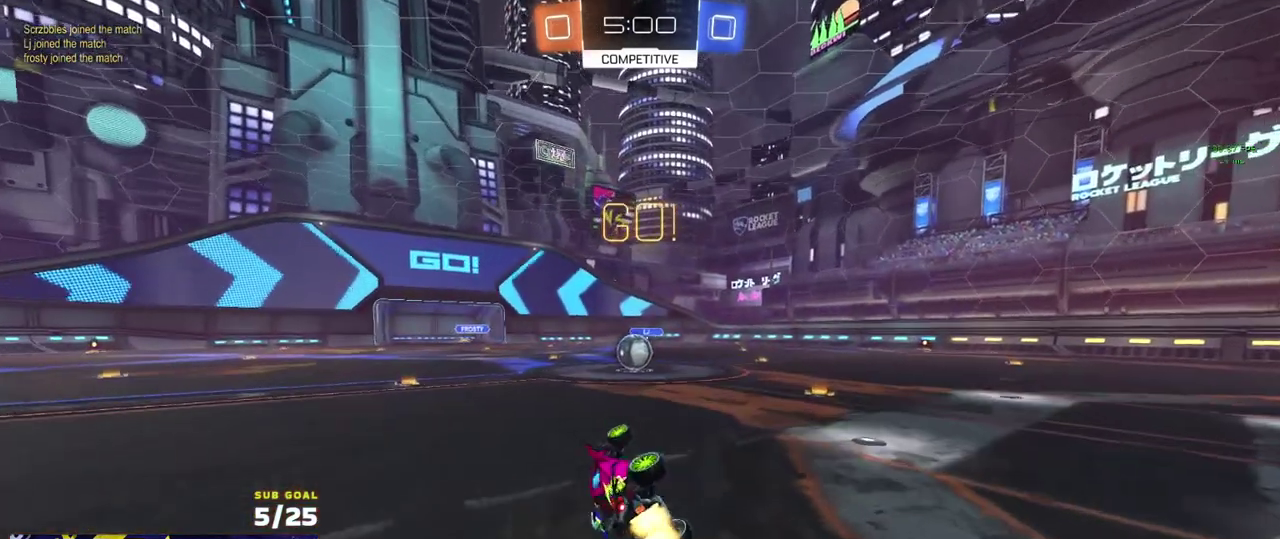
{"buttons": ["R2"], "left_stick": "left", "right_stick": "center"}
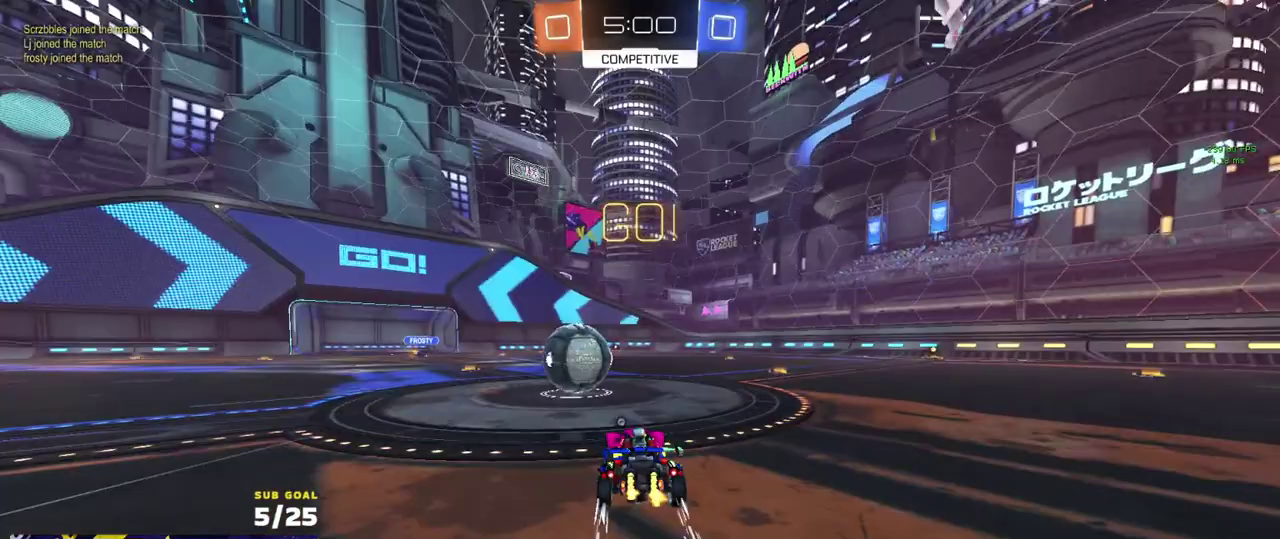
{"buttons": ["L1", "R2"], "left_stick": "down-left", "right_stick": "center", "events": [[100, "A", "down"], [133, "left_stick", "up-left"], [167, "L1", "down"], [300, "left_stick", "down"], [400, "A", "up"], [483, "left_stick", "down-left"]]}
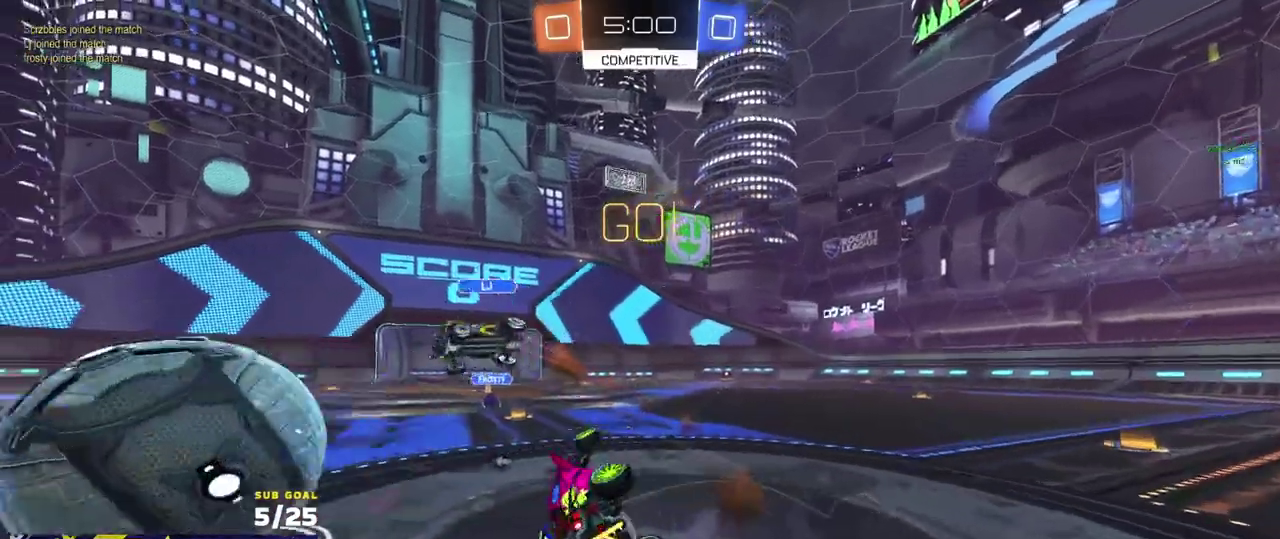
{"buttons": ["R2"], "left_stick": "left", "right_stick": "center", "events": [[33, "Y", "down"], [150, "Y", "up"], [183, "left_stick", "left"], [467, "L1", "up"]]}
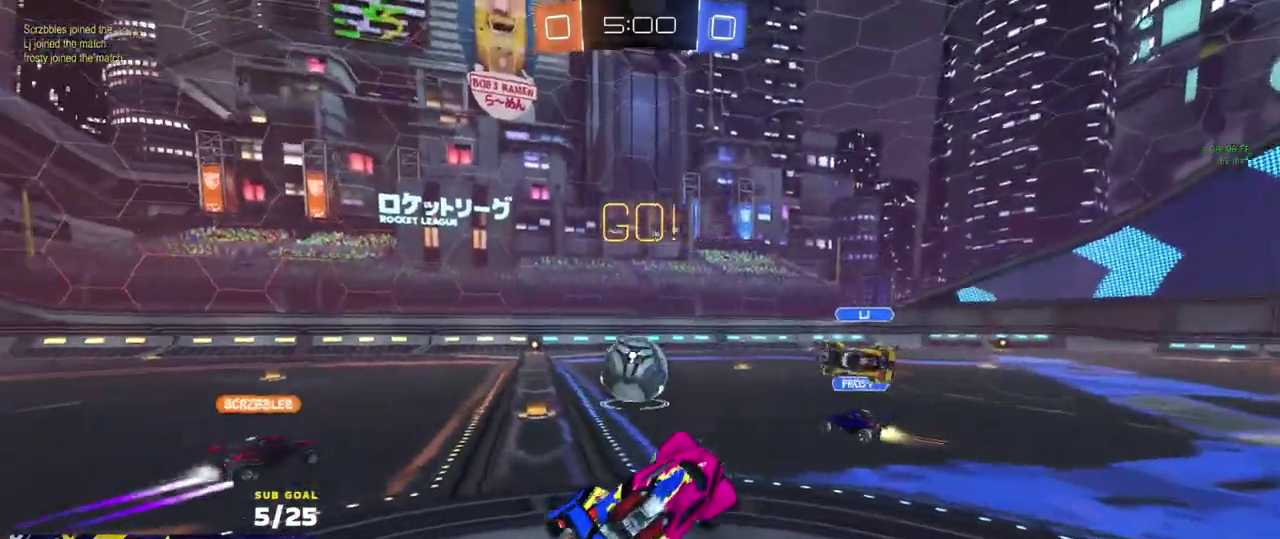
{"buttons": ["R2"], "left_stick": "left", "right_stick": "center", "events": [[50, "left_stick", "up-left"], [333, "left_stick", "center"], [467, "left_stick", "left"]]}
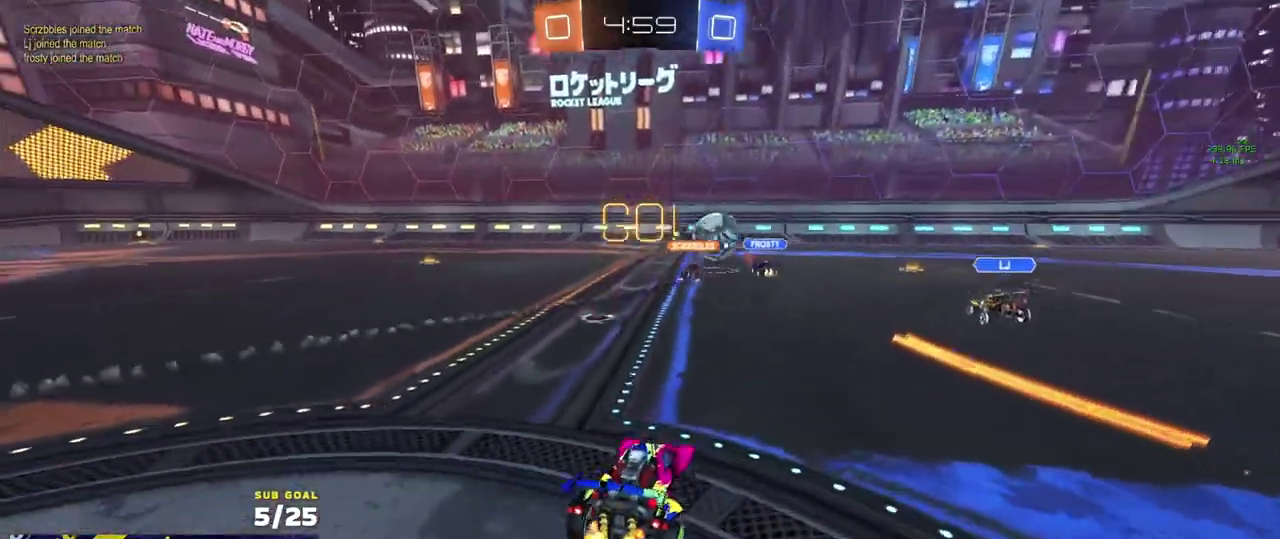
{"buttons": ["R2"], "left_stick": "center", "right_stick": "center", "events": [[283, "left_stick", "center"]]}
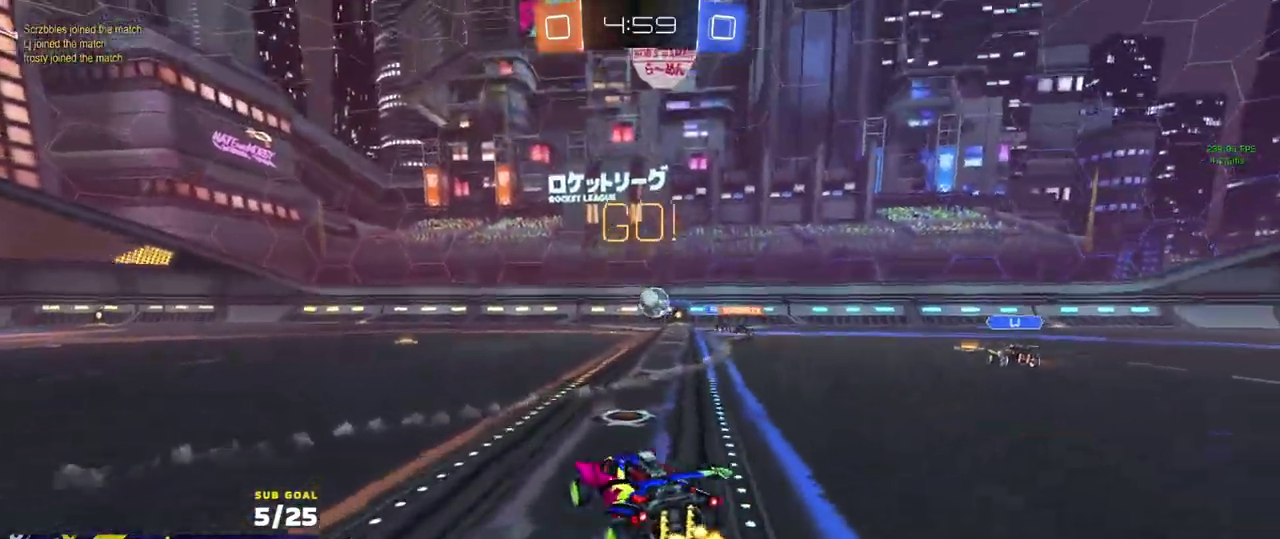
{"buttons": ["R2"], "left_stick": "center", "right_stick": "center", "events": [[217, "left_stick", "up-left"], [267, "left_stick", "center"]]}
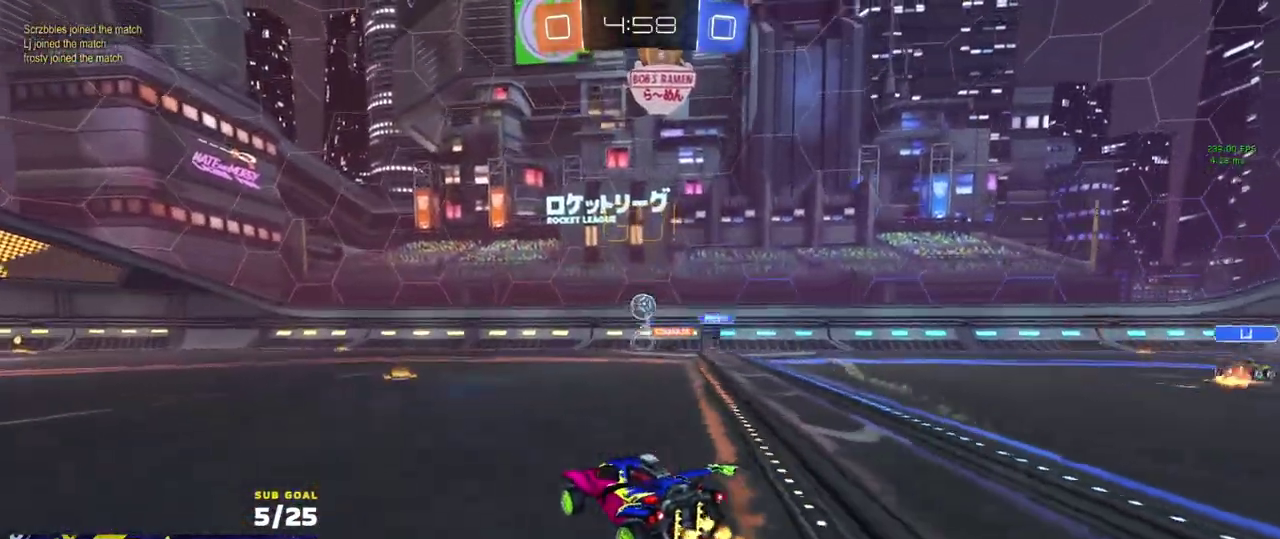
{"buttons": ["R2"], "left_stick": "left", "right_stick": "center", "events": [[433, "left_stick", "left"]]}
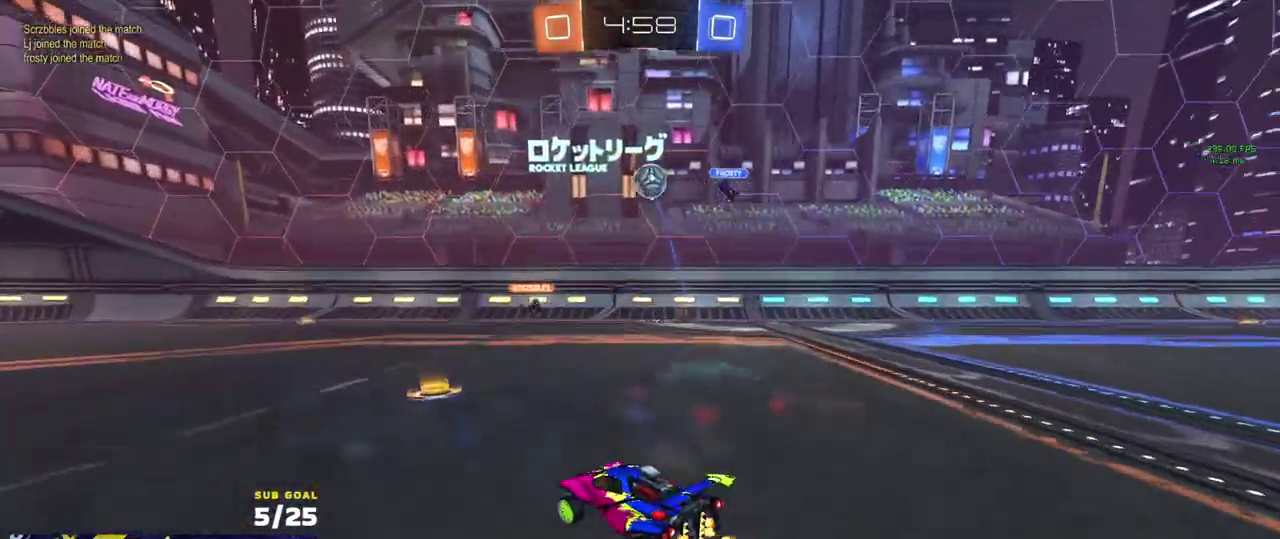
{"buttons": ["R2"], "left_stick": "left", "right_stick": "center", "events": [[117, "Y", "down"], [200, "Y", "up"], [217, "left_stick", "center"], [267, "left_stick", "right"], [433, "left_stick", "left"]]}
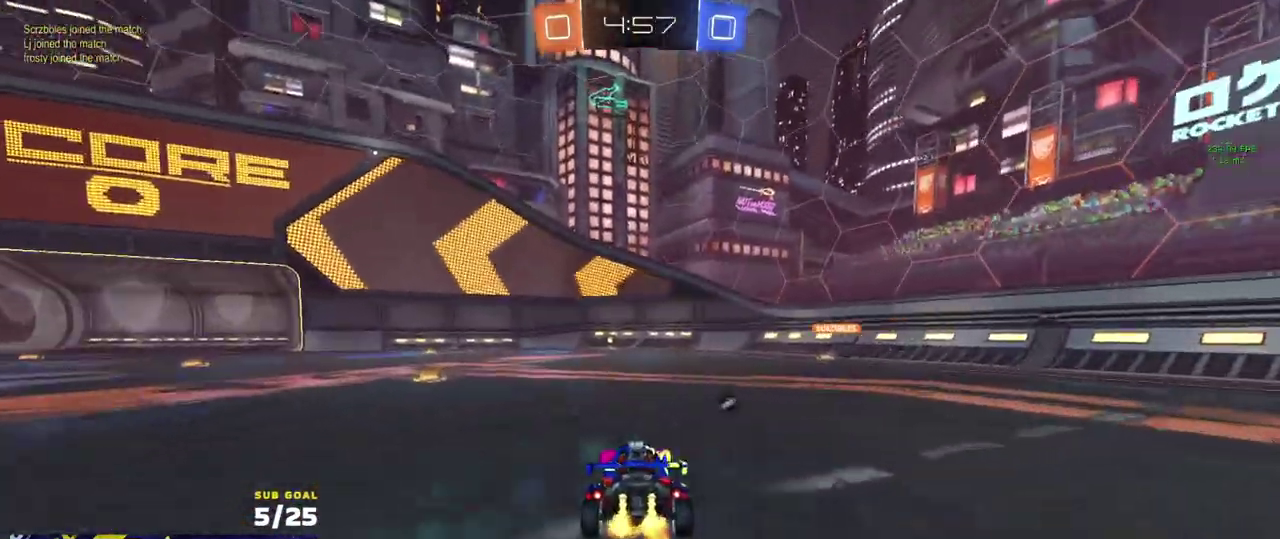
{"buttons": ["A", "R2"], "left_stick": "right", "right_stick": "center", "events": [[350, "left_stick", "center"], [450, "left_stick", "right"], [500, "A", "down"]]}
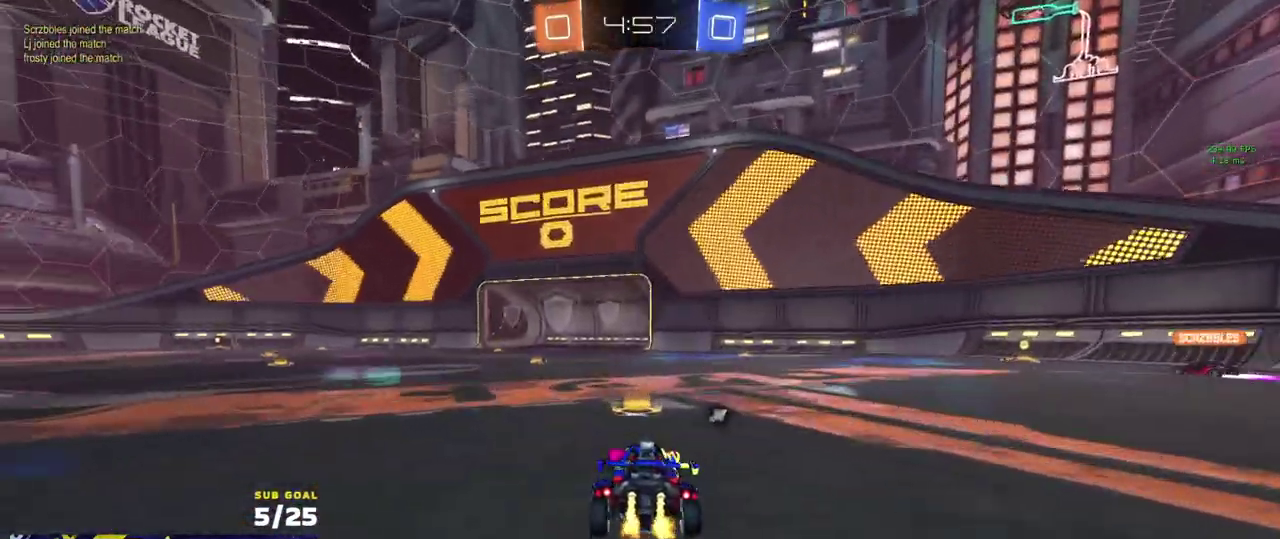
{"buttons": ["L1", "R2"], "left_stick": "down-left", "right_stick": "center", "events": [[50, "A", "up"], [50, "left_stick", "up-left"], [67, "L1", "down"], [100, "A", "down"], [183, "left_stick", "down"], [233, "A", "up"], [383, "Y", "down"], [450, "Y", "up"], [450, "left_stick", "down-left"]]}
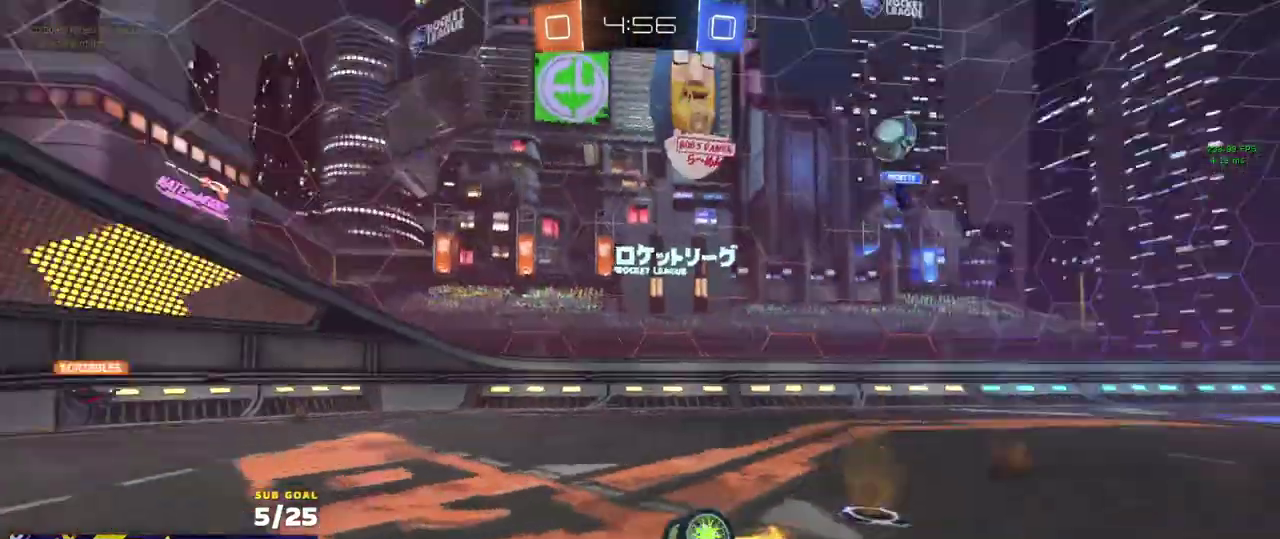
{"buttons": ["R2"], "left_stick": "left", "right_stick": "center", "events": [[417, "L1", "up"], [450, "left_stick", "left"]]}
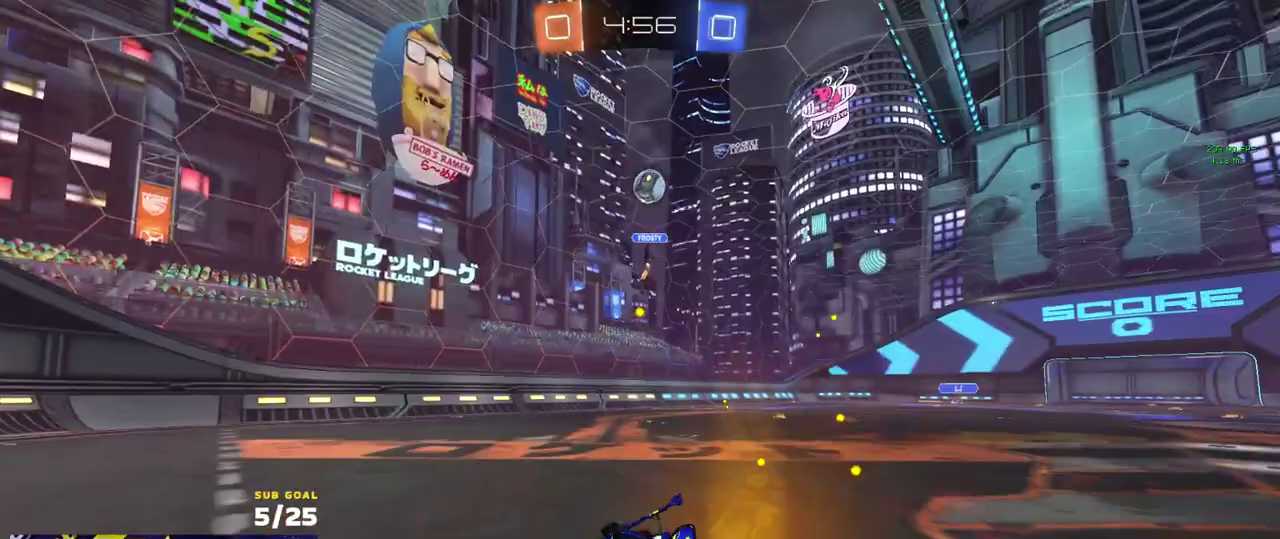
{"buttons": ["R2"], "left_stick": "right", "right_stick": "center", "events": [[333, "left_stick", "center"], [417, "left_stick", "right"]]}
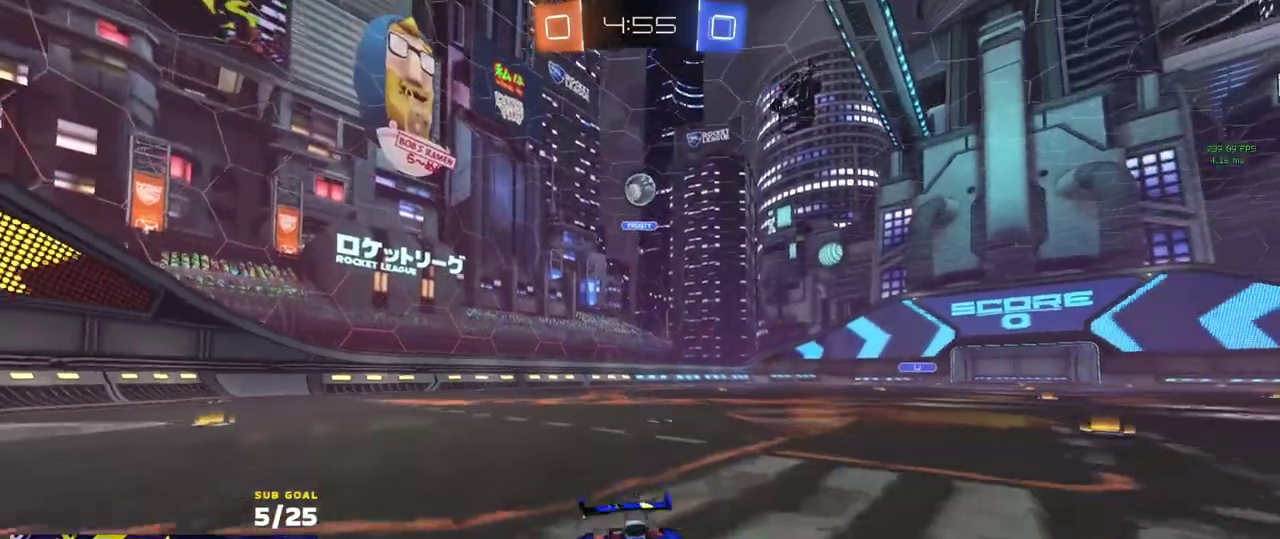
{"buttons": ["L2"], "left_stick": "up-left", "right_stick": "center", "events": [[250, "left_stick", "up-right"], [383, "L2", "down"], [383, "R2", "up"], [450, "left_stick", "up-left"]]}
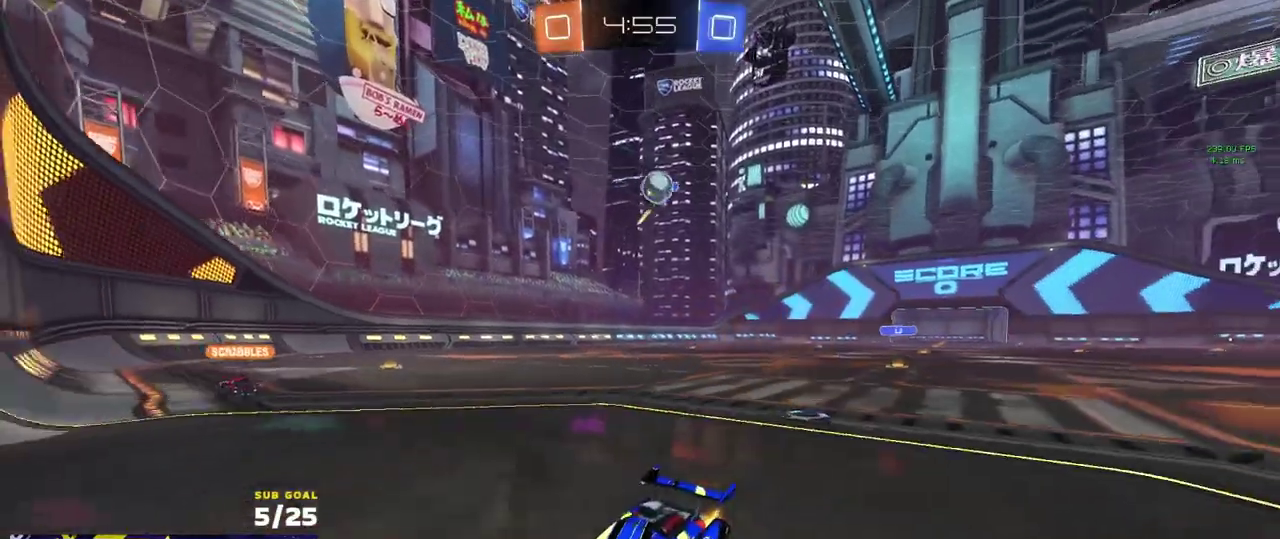
{"buttons": ["L2"], "left_stick": "center", "right_stick": "center", "events": [[17, "L2", "up"], [33, "left_stick", "left"], [67, "R2", "down"], [83, "X", "down"], [250, "R2", "up"], [250, "X", "up"], [300, "L2", "down"], [317, "left_stick", "center"], [417, "left_stick", "right"], [467, "left_stick", "center"]]}
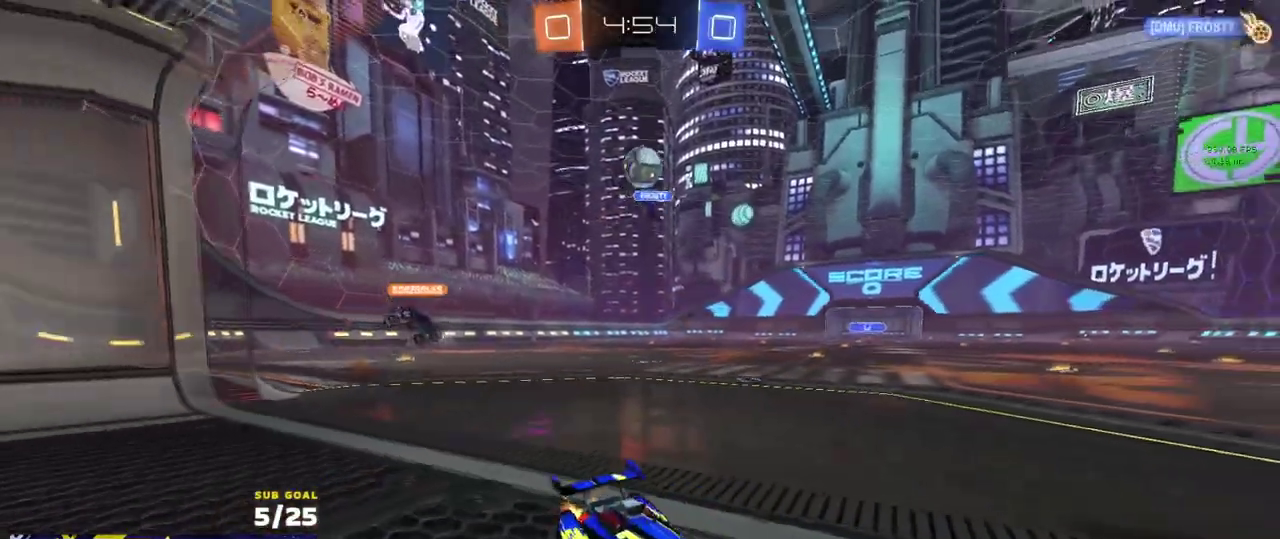
{"buttons": ["A", "R1", "R2"], "left_stick": "down", "right_stick": "center", "events": [[100, "A", "down"], [100, "left_stick", "down-left"], [150, "L2", "up"], [233, "R2", "down"], [333, "A", "up"], [350, "left_stick", "center"], [400, "A", "down"], [450, "left_stick", "down"], [500, "R1", "down"]]}
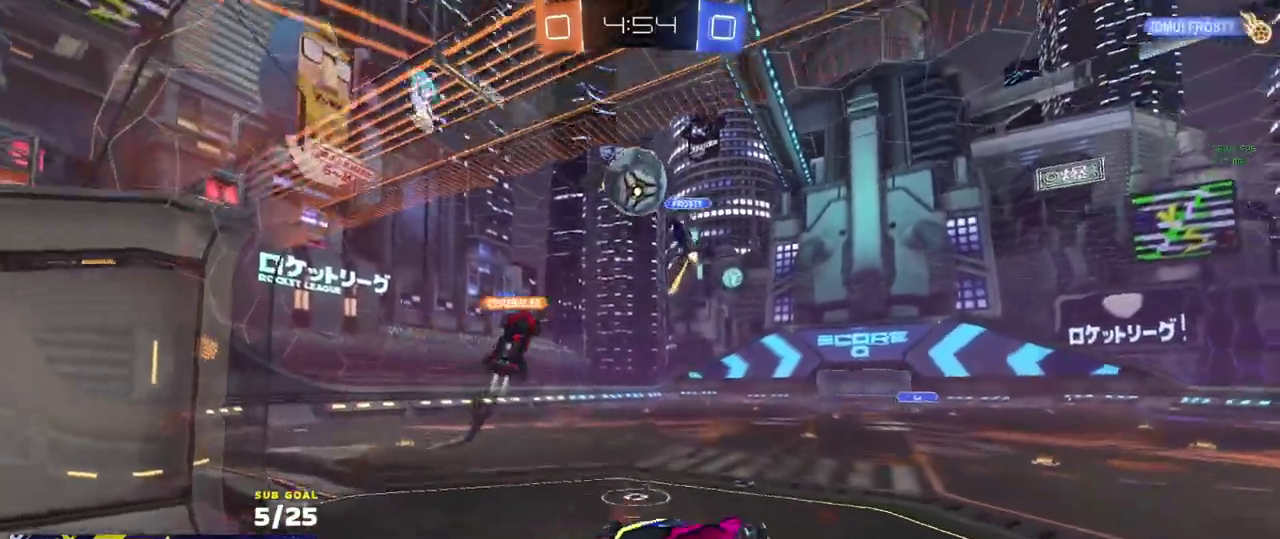
{"buttons": ["R2"], "left_stick": "down", "right_stick": "center", "events": [[50, "R2", "up"], [50, "left_stick", "down-right"], [83, "A", "up"], [183, "left_stick", "right"], [317, "R2", "down"], [350, "left_stick", "down-right"], [383, "R1", "up"], [467, "left_stick", "down"]]}
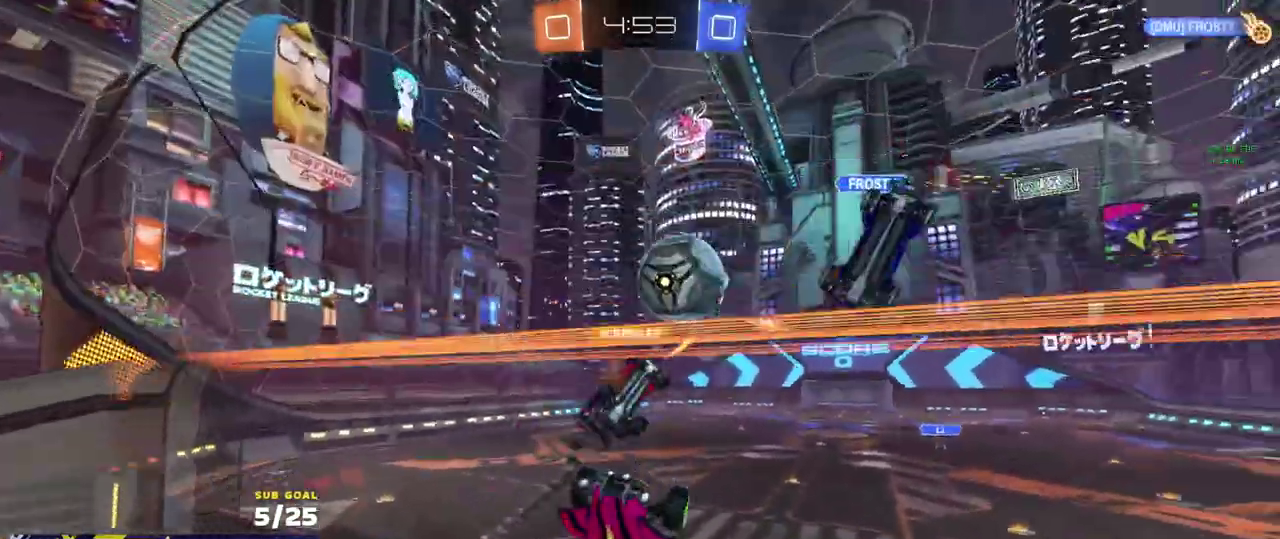
{"buttons": ["L3"], "left_stick": "up", "right_stick": "center", "events": [[50, "left_stick", "up-left"], [100, "left_stick", "up"], [117, "R2", "up"], [133, "L2", "down"], [300, "R2", "down"], [333, "A", "down"], [333, "L2", "up"], [467, "R2", "up"], [483, "A", "up"], [500, "L3", "down"]]}
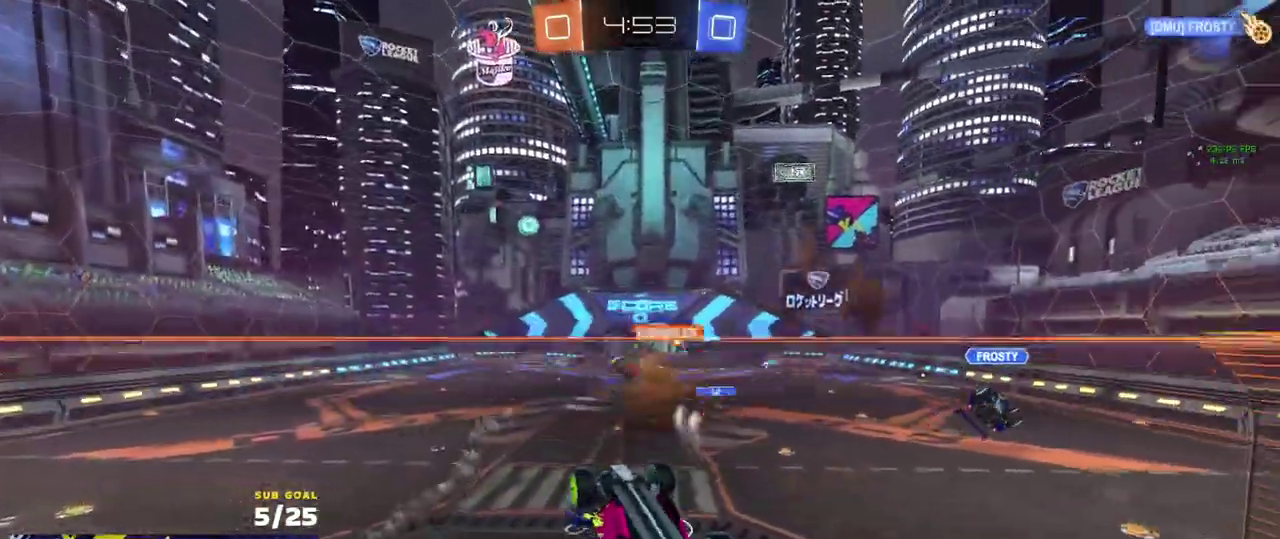
{"buttons": [], "left_stick": "up-right", "right_stick": "center", "events": [[167, "left_stick", "up-right"], [183, "L3", "up"], [233, "L3", "down"], [433, "L3", "up"]]}
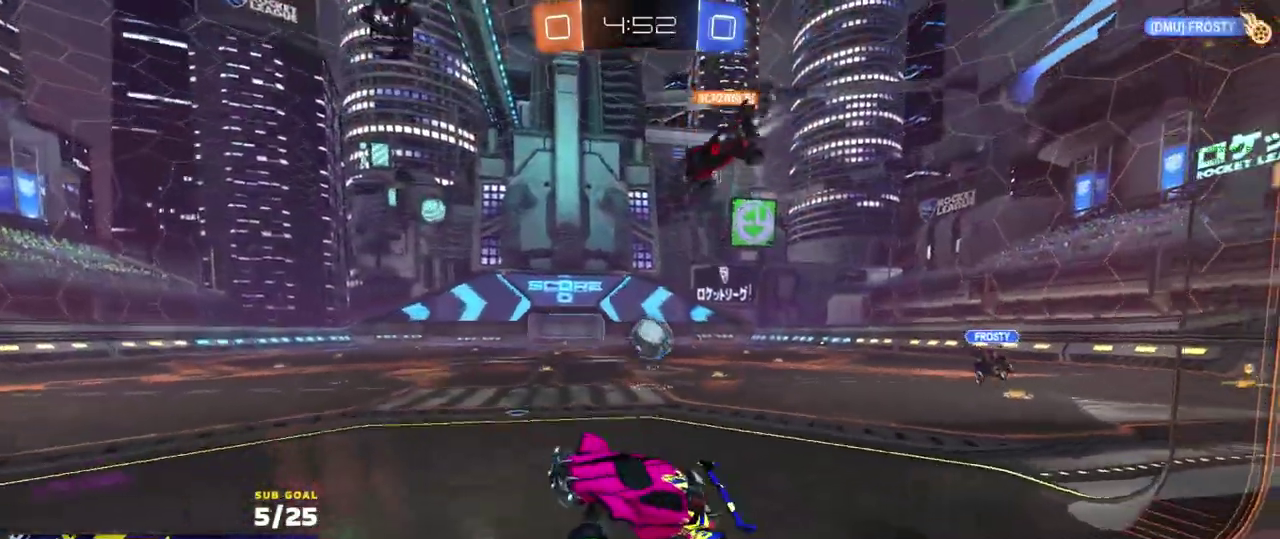
{"buttons": ["R2"], "left_stick": "down-right", "right_stick": "center", "events": [[17, "L2", "down"], [83, "A", "down"], [83, "left_stick", "right"], [133, "left_stick", "down-right"], [150, "A", "up"], [250, "L2", "up"], [250, "R2", "down"], [333, "left_stick", "right"], [500, "left_stick", "down-right"]]}
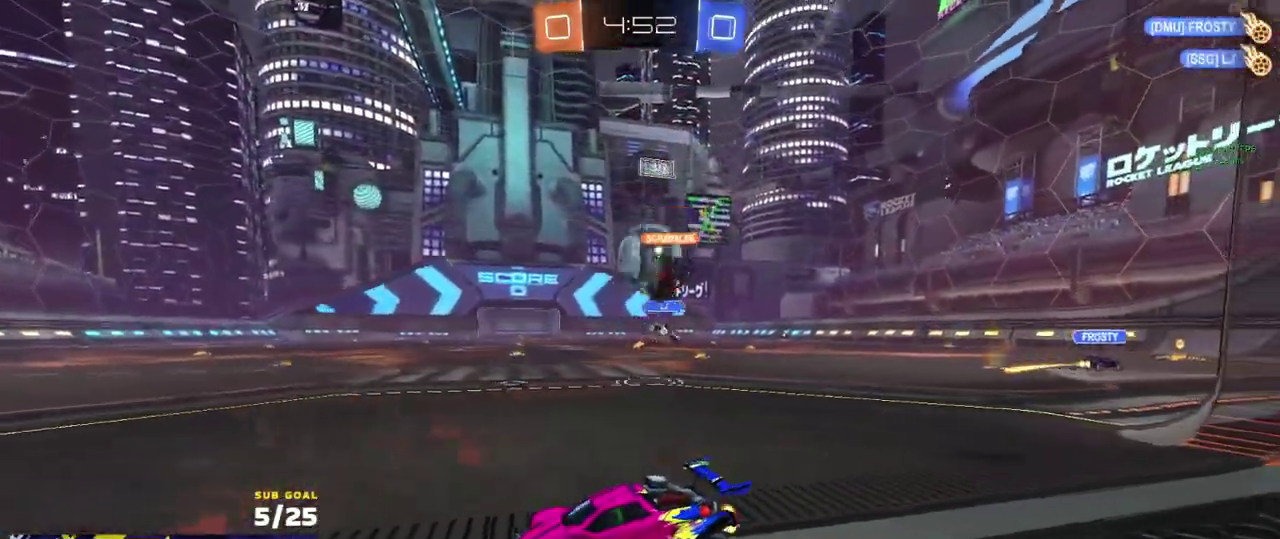
{"buttons": [], "left_stick": "center", "right_stick": "center", "events": [[50, "R2", "up"], [67, "L2", "down"], [150, "R2", "down"], [167, "A", "down"], [200, "R2", "up"], [217, "A", "up"], [317, "L2", "up"], [333, "left_stick", "center"]]}
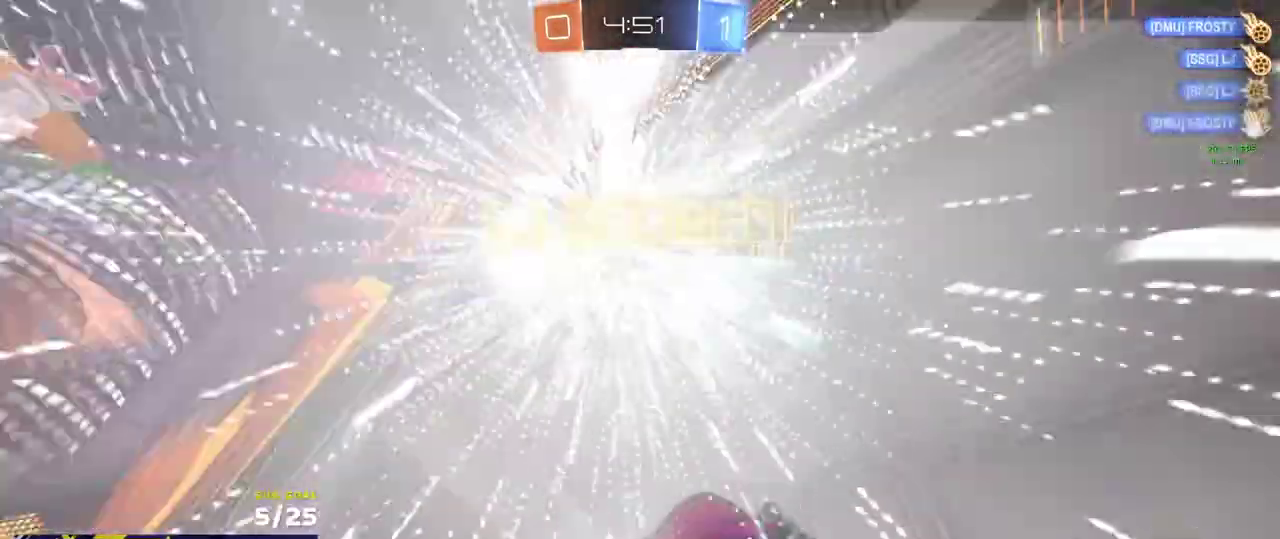
{"buttons": [], "left_stick": "center", "right_stick": "center", "events": []}
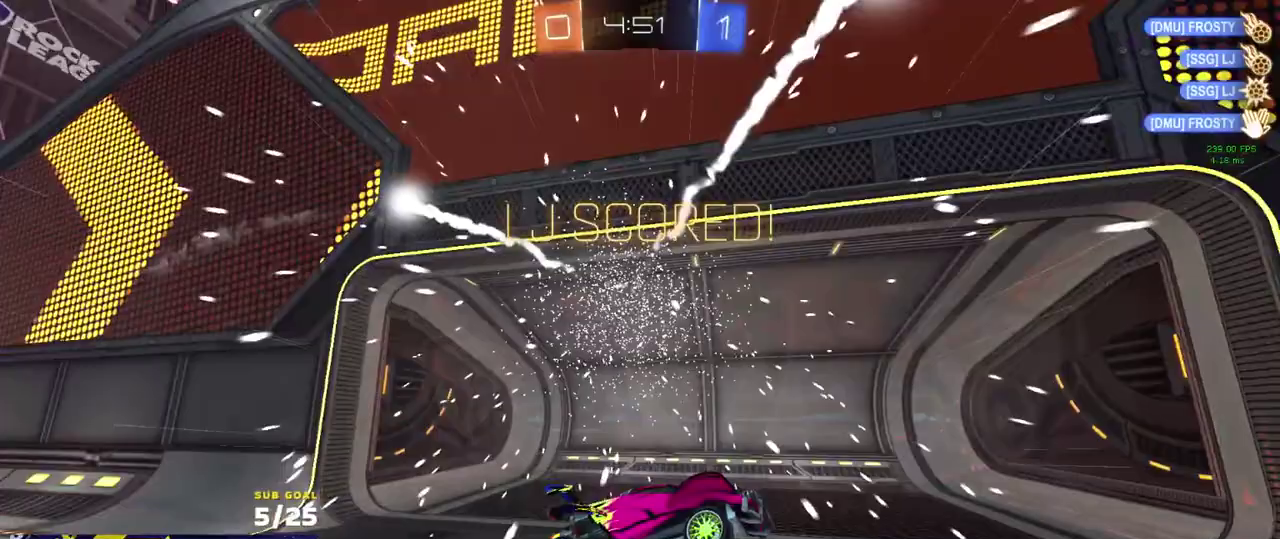
{"buttons": [], "left_stick": "center", "right_stick": "center", "events": [[333, "Y", "down"], [400, "Y", "up"]]}
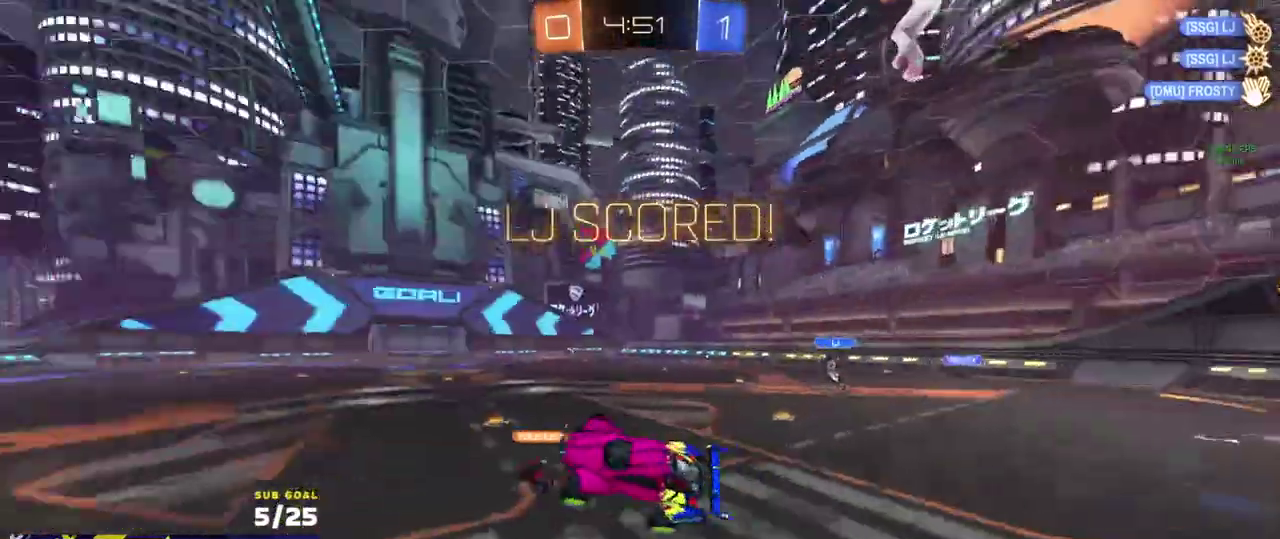
{"buttons": ["X"], "left_stick": "up-right", "right_stick": "center", "events": [[67, "X", "down"], [100, "left_stick", "up-right"], [283, "left_stick", "right"], [367, "X", "up"], [400, "left_stick", "up-right"], [483, "X", "down"]]}
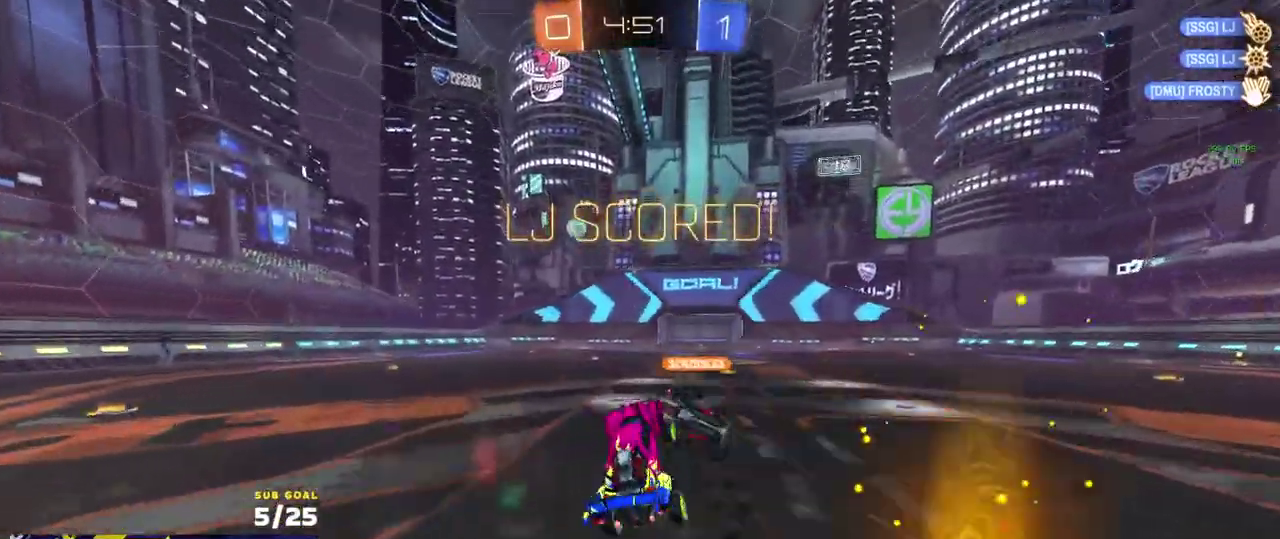
{"buttons": ["A", "R1"], "left_stick": "up-left", "right_stick": "center", "events": [[50, "R2", "down"], [50, "left_stick", "up"], [67, "A", "down"], [117, "left_stick", "up-left"], [200, "left_stick", "down"], [217, "A", "up"], [233, "R2", "up"], [300, "R2", "down"], [300, "X", "up"], [433, "A", "down"], [450, "R1", "down"], [467, "left_stick", "up-left"], [500, "R2", "up"]]}
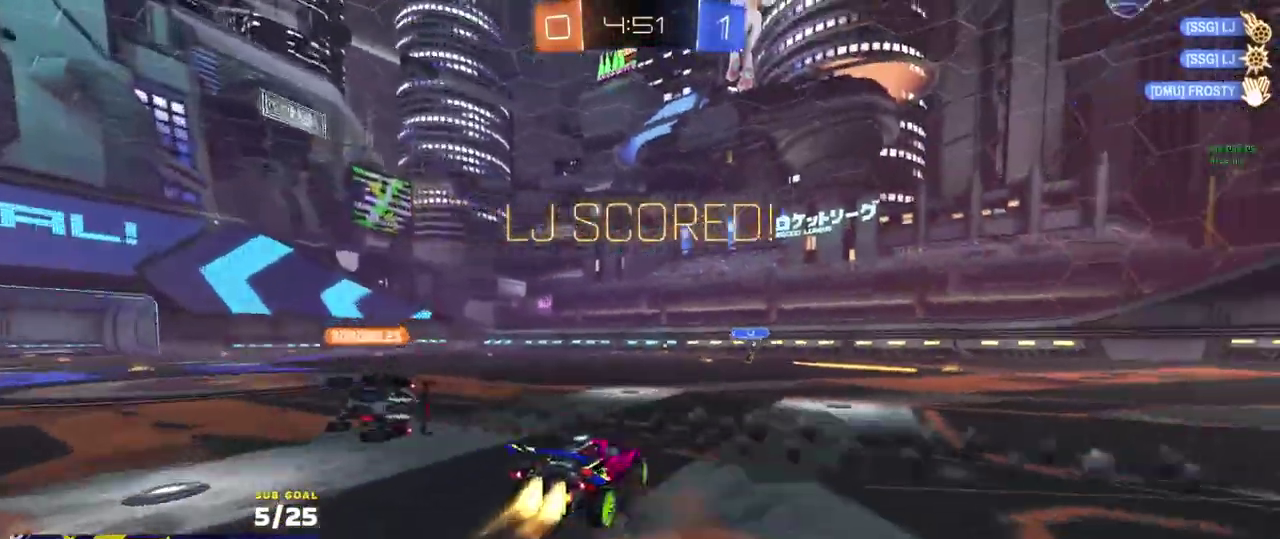
{"buttons": ["L1", "R1"], "left_stick": "left", "right_stick": "center", "events": [[17, "L1", "down"], [83, "R2", "down"], [133, "left_stick", "down"], [250, "A", "up"], [250, "R2", "up"], [283, "SELECT", "down"], [333, "left_stick", "center"], [417, "SELECT", "up"], [433, "left_stick", "left"]]}
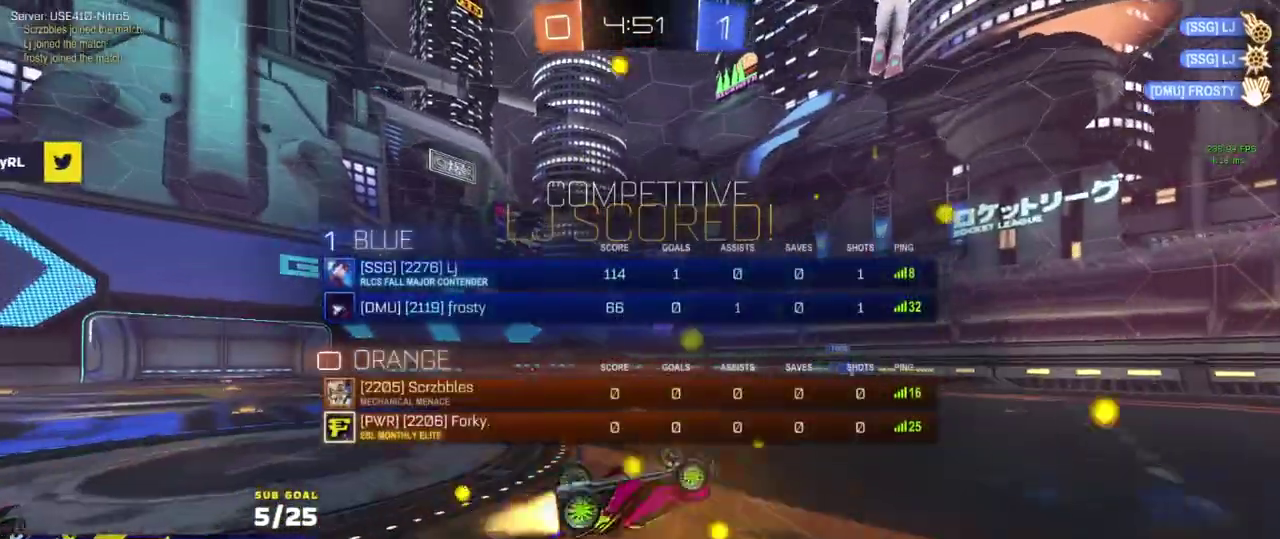
{"buttons": [], "left_stick": "center", "right_stick": "center", "events": [[117, "R1", "up"], [267, "left_stick", "center"], [283, "L1", "up"]]}
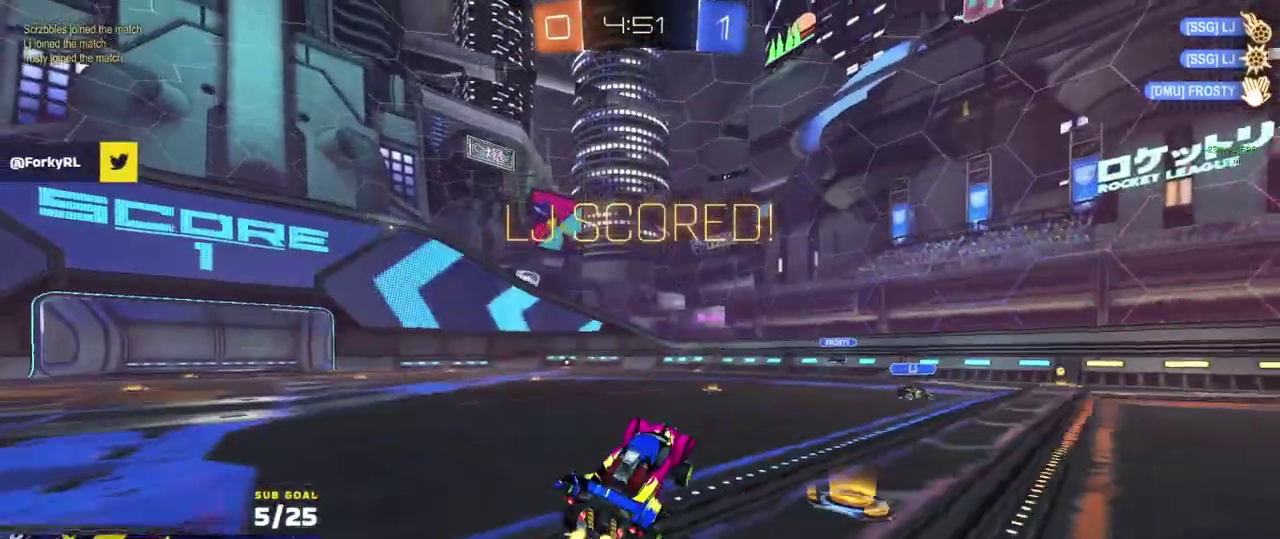
{"buttons": ["SELECT"], "left_stick": "center", "right_stick": "center", "events": [[83, "SELECT", "down"]]}